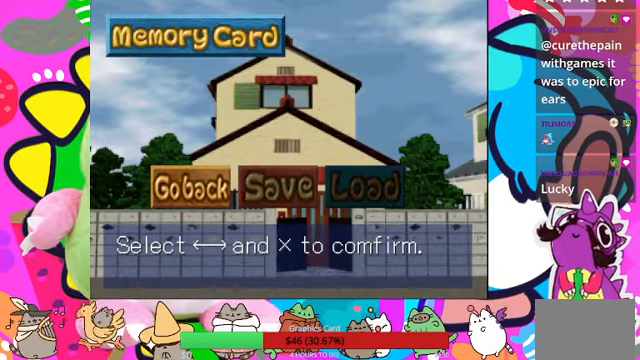
Gameplay with a controller (PlayStation layout); each line is a JSON object with the inputs held at the frame after it. "events" lists button and stick changes between this image and that frame as [ms after this image, input, new state], when the widget could be followed in between. Not read: L3 R3.
{"buttons": ["DPAD_RIGHT"], "left_stick": "center", "right_stick": "center", "events": [[400, "DPAD_RIGHT", "down"]]}
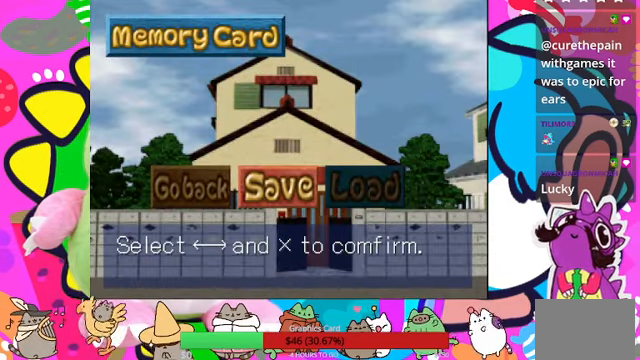
{"buttons": [], "left_stick": "center", "right_stick": "center", "events": [[33, "DPAD_RIGHT", "up"], [300, "CROSS", "down"], [433, "CROSS", "up"]]}
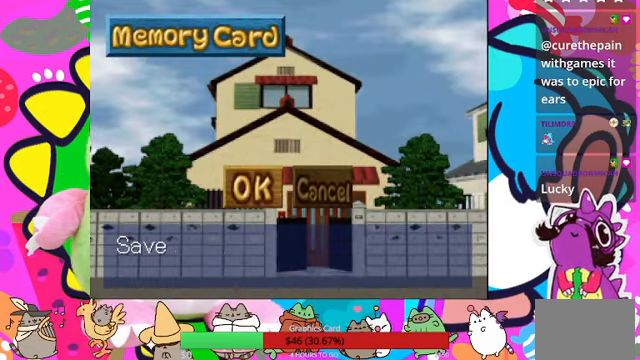
{"buttons": [], "left_stick": "center", "right_stick": "center", "events": []}
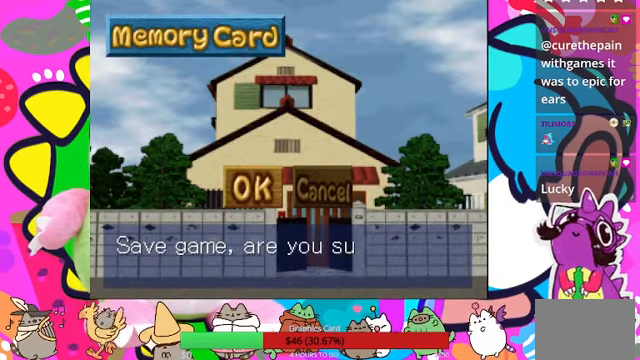
{"buttons": [], "left_stick": "center", "right_stick": "center", "events": [[133, "CROSS", "down"], [267, "CROSS", "up"]]}
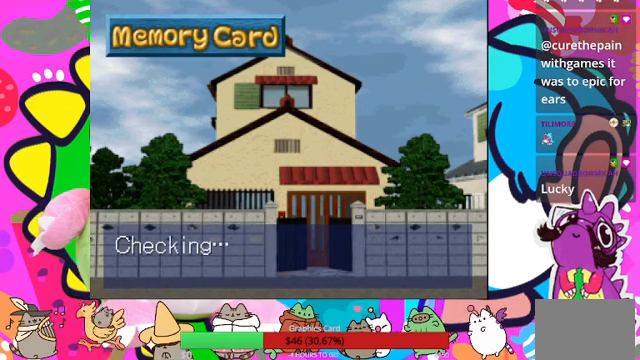
{"buttons": [], "left_stick": "center", "right_stick": "center", "events": []}
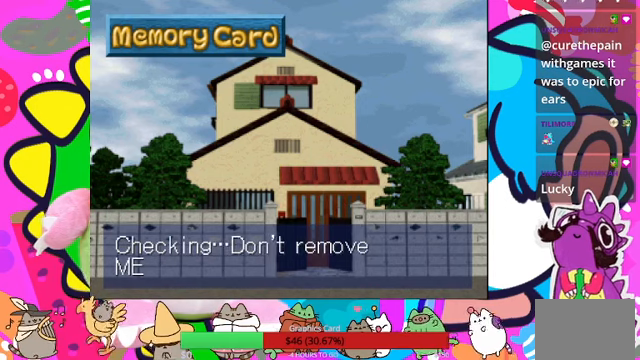
{"buttons": [], "left_stick": "center", "right_stick": "center", "events": []}
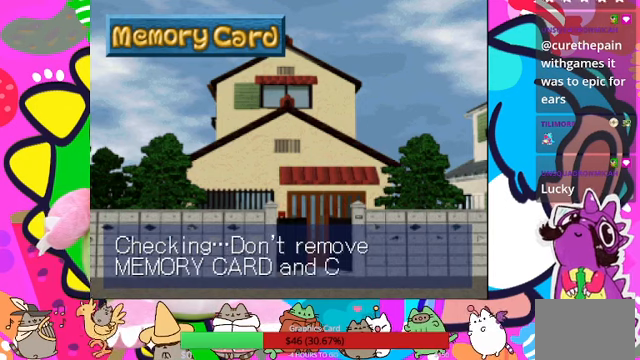
{"buttons": [], "left_stick": "center", "right_stick": "center", "events": []}
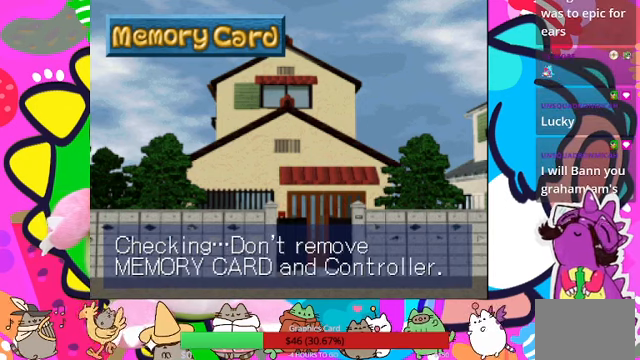
{"buttons": [], "left_stick": "center", "right_stick": "center", "events": []}
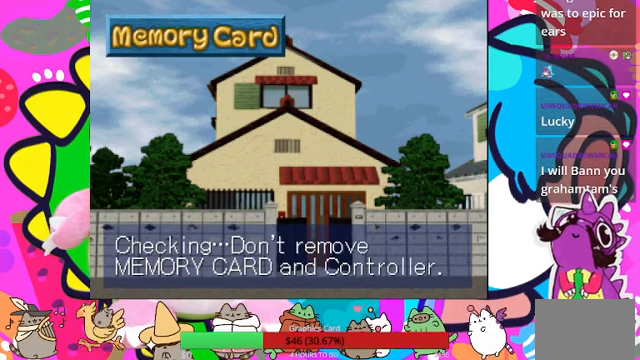
{"buttons": [], "left_stick": "center", "right_stick": "center", "events": []}
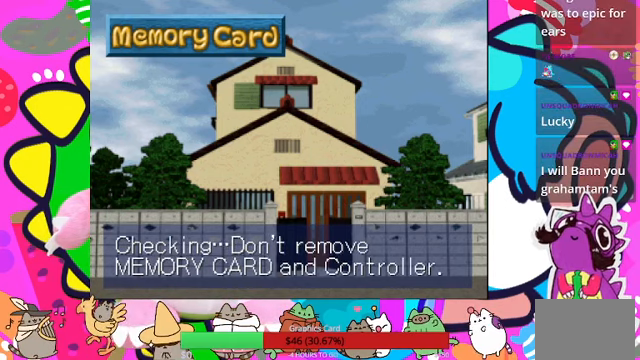
{"buttons": [], "left_stick": "center", "right_stick": "center", "events": []}
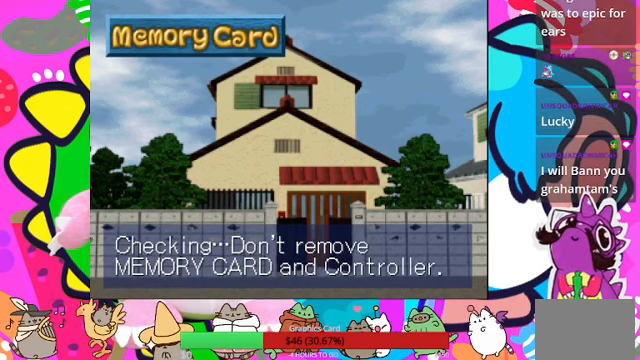
{"buttons": [], "left_stick": "center", "right_stick": "center", "events": []}
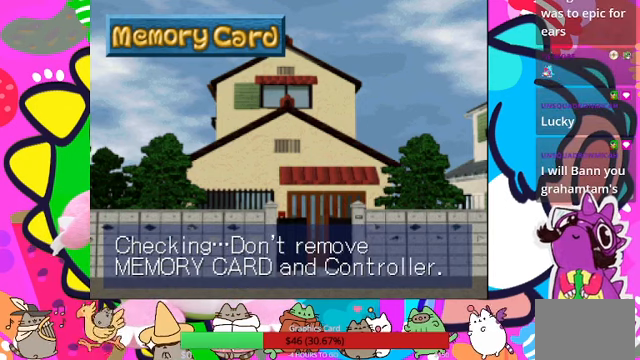
{"buttons": [], "left_stick": "center", "right_stick": "center", "events": []}
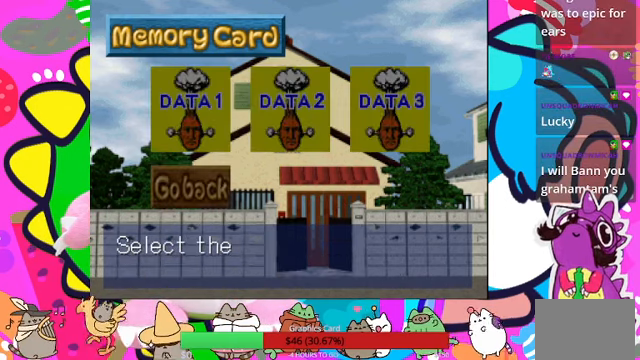
{"buttons": [], "left_stick": "center", "right_stick": "center", "events": []}
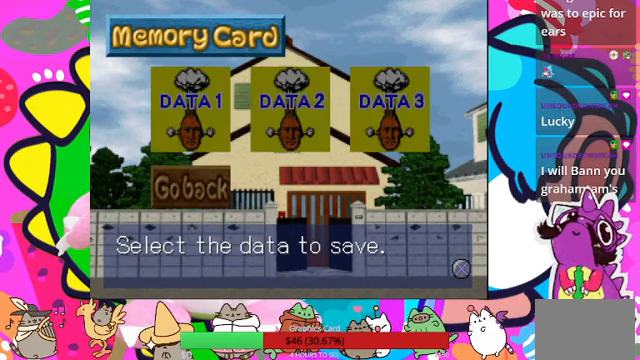
{"buttons": [], "left_stick": "center", "right_stick": "center", "events": [[233, "DPAD_RIGHT", "down"], [366, "DPAD_RIGHT", "up"]]}
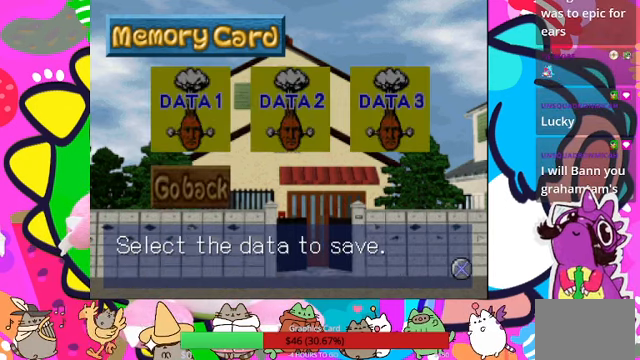
{"buttons": ["DPAD_RIGHT"], "left_stick": "center", "right_stick": "center", "events": [[33, "CROSS", "down"], [133, "CROSS", "up"], [367, "DPAD_RIGHT", "down"]]}
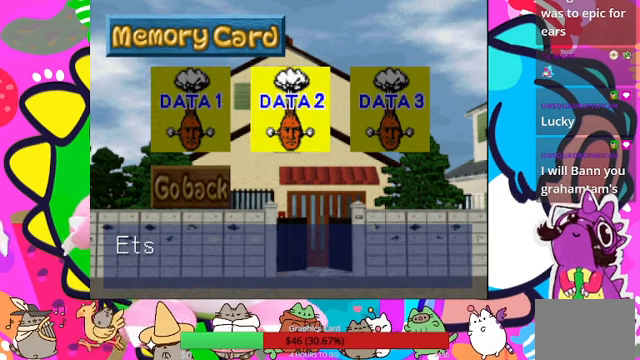
{"buttons": [], "left_stick": "center", "right_stick": "center", "events": [[34, "DPAD_RIGHT", "up"]]}
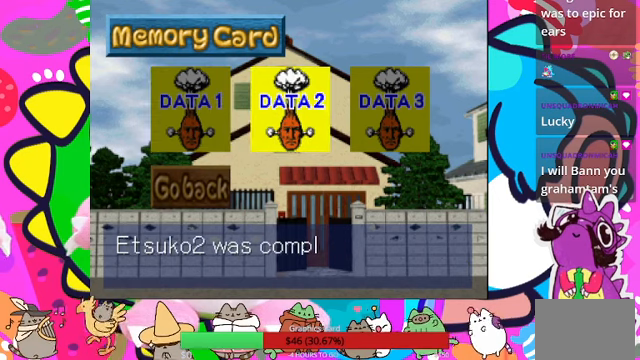
{"buttons": [], "left_stick": "center", "right_stick": "center", "events": [[100, "DPAD_RIGHT", "down"], [234, "DPAD_RIGHT", "up"]]}
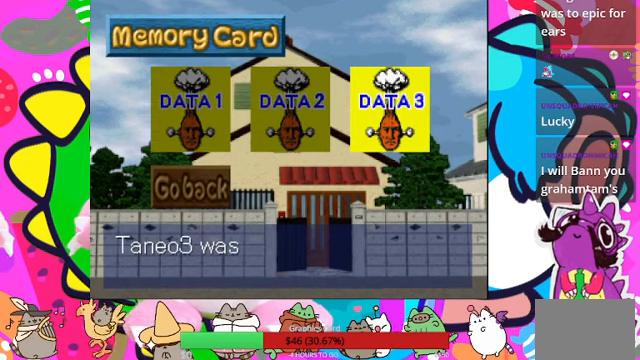
{"buttons": [], "left_stick": "center", "right_stick": "center", "events": [[167, "CROSS", "down"], [334, "CROSS", "up"]]}
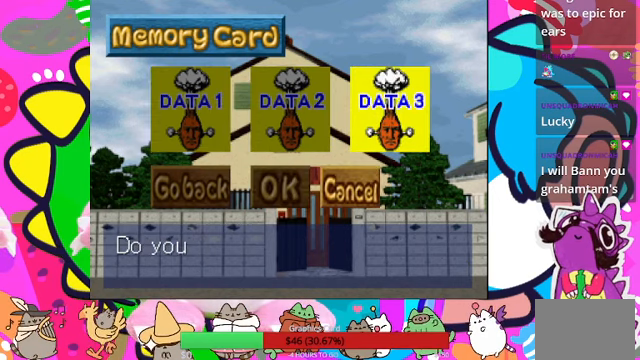
{"buttons": [], "left_stick": "center", "right_stick": "center", "events": [[334, "DPAD_LEFT", "down"], [434, "DPAD_LEFT", "up"]]}
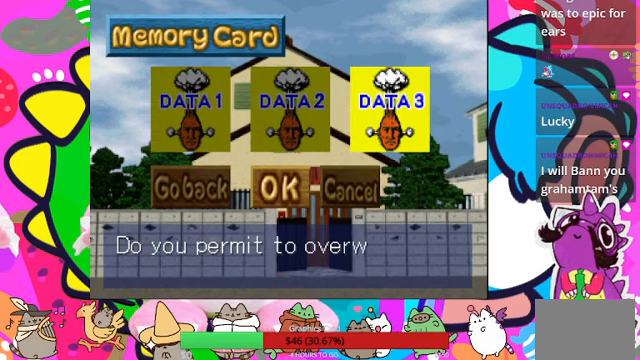
{"buttons": [], "left_stick": "center", "right_stick": "center", "events": [[134, "CROSS", "down"], [267, "CROSS", "up"]]}
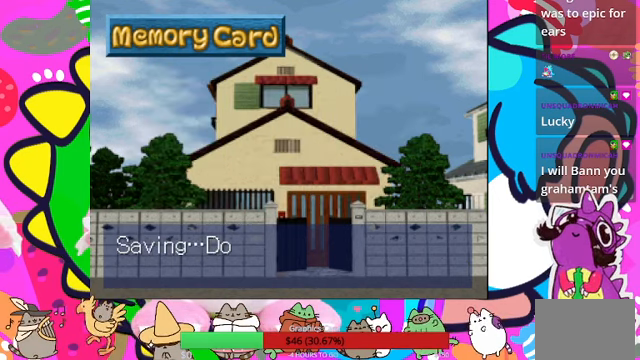
{"buttons": [], "left_stick": "center", "right_stick": "center", "events": []}
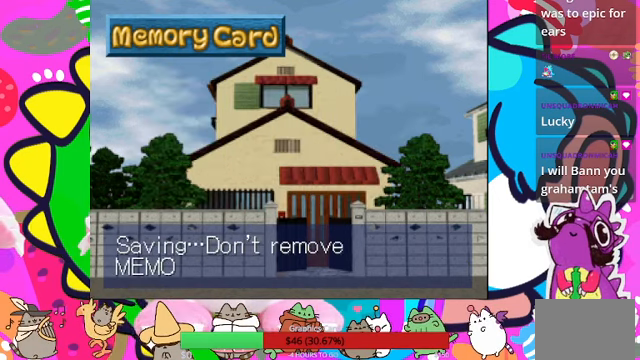
{"buttons": [], "left_stick": "center", "right_stick": "center", "events": [[134, "CROSS", "down"], [267, "CROSS", "up"]]}
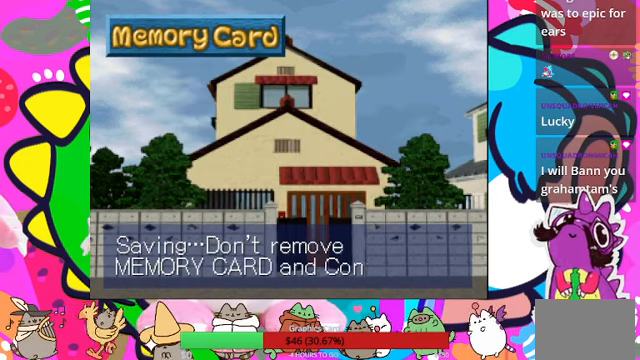
{"buttons": [], "left_stick": "center", "right_stick": "center", "events": [[67, "CROSS", "down"], [200, "CROSS", "up"]]}